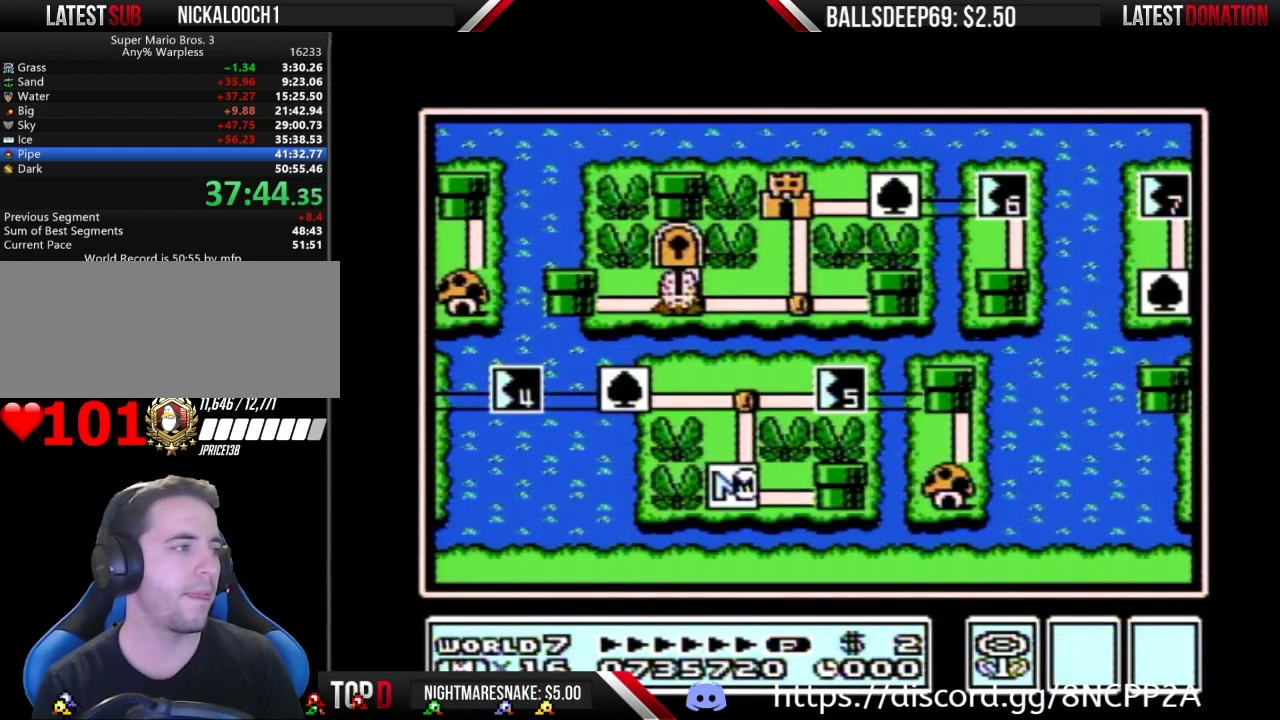
Gameplay with a controller (Nintendo layout); each line is a JSON object with the inputs held at the frame after it. "events" lists button and stick changes between this image and that frame as [ms after this image, input, new state], when the widget could be followed in between. Not read: L3 R3.
{"buttons": ["DPAD_UP"], "events": [[133, "DPAD_UP", "down"]]}
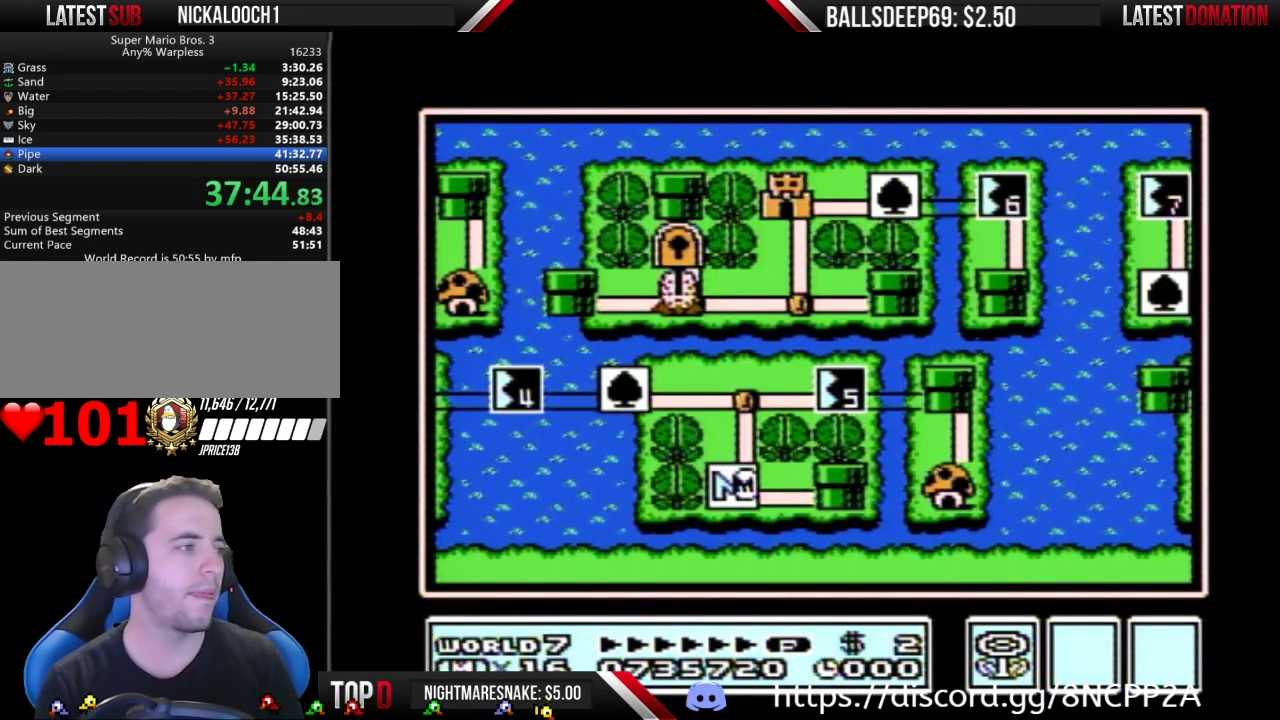
{"buttons": [], "events": [[384, "B", "down"], [417, "DPAD_UP", "up"], [434, "B", "up"]]}
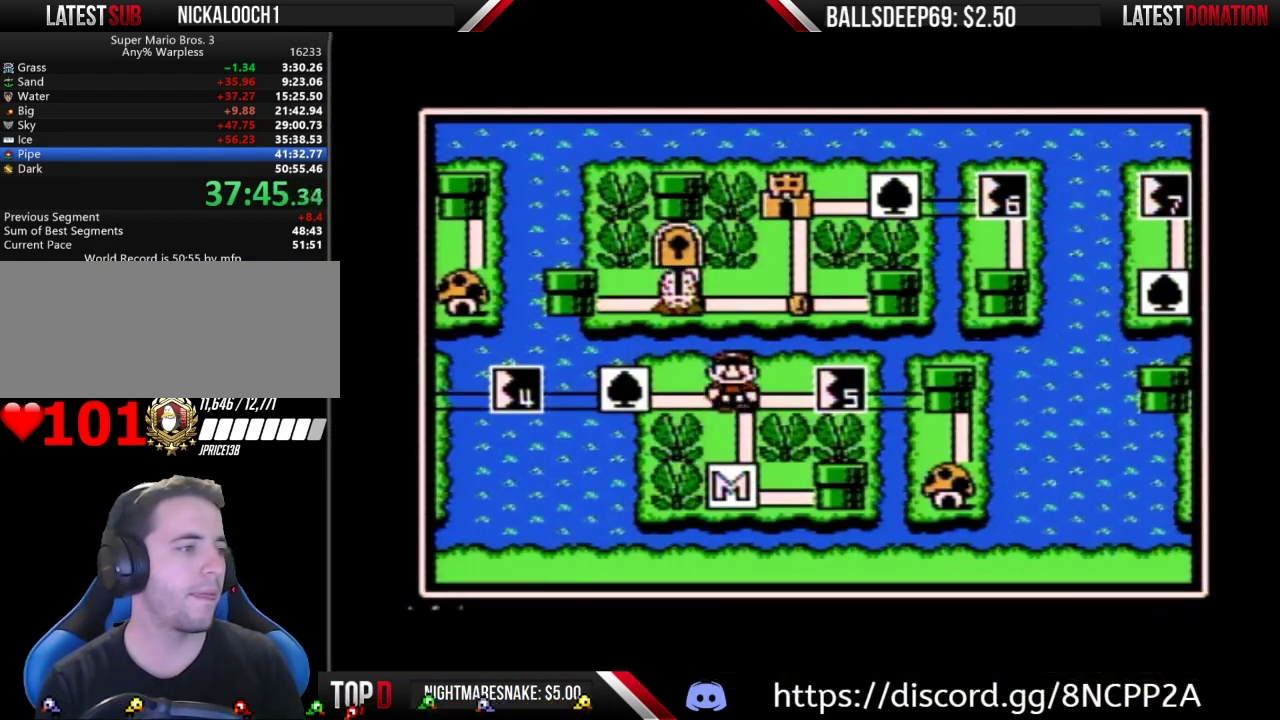
{"buttons": ["A"], "events": [[217, "DPAD_LEFT", "down"], [283, "DPAD_LEFT", "up"], [383, "DPAD_LEFT", "down"], [484, "DPAD_LEFT", "up"], [500, "A", "down"]]}
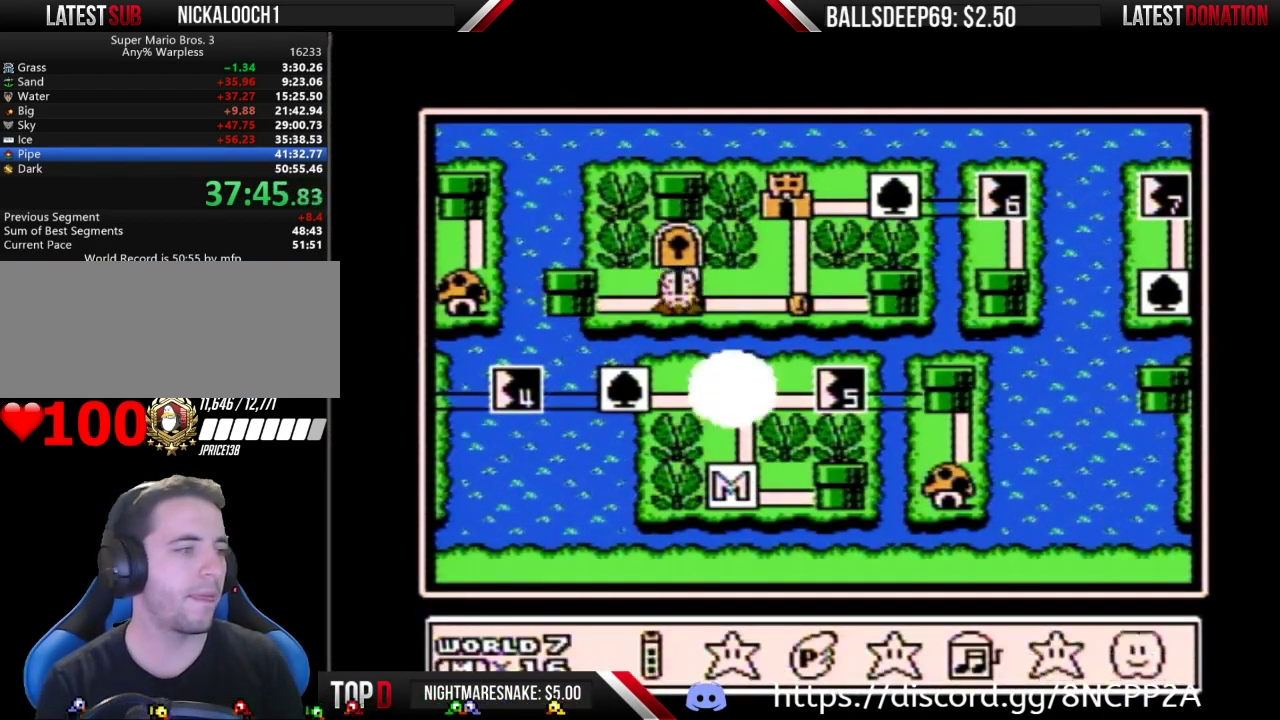
{"buttons": ["DPAD_LEFT"], "events": [[50, "A", "up"], [167, "DPAD_LEFT", "down"]]}
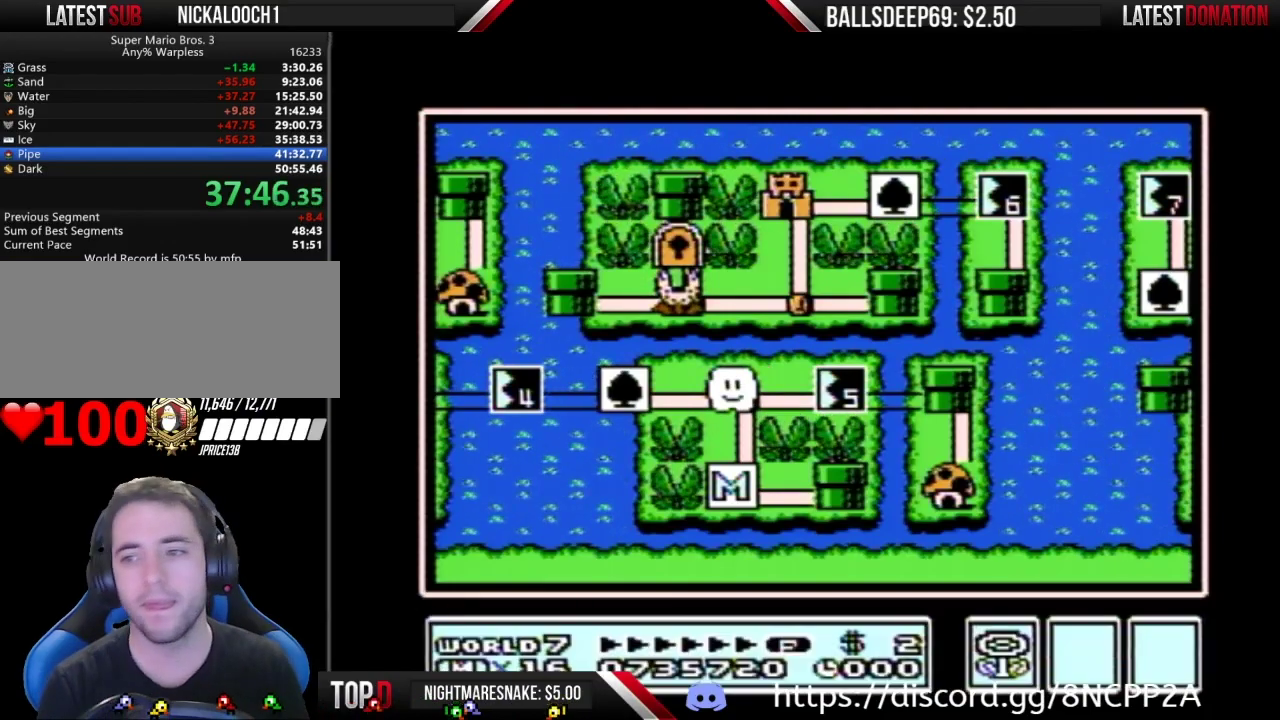
{"buttons": ["DPAD_LEFT"], "events": []}
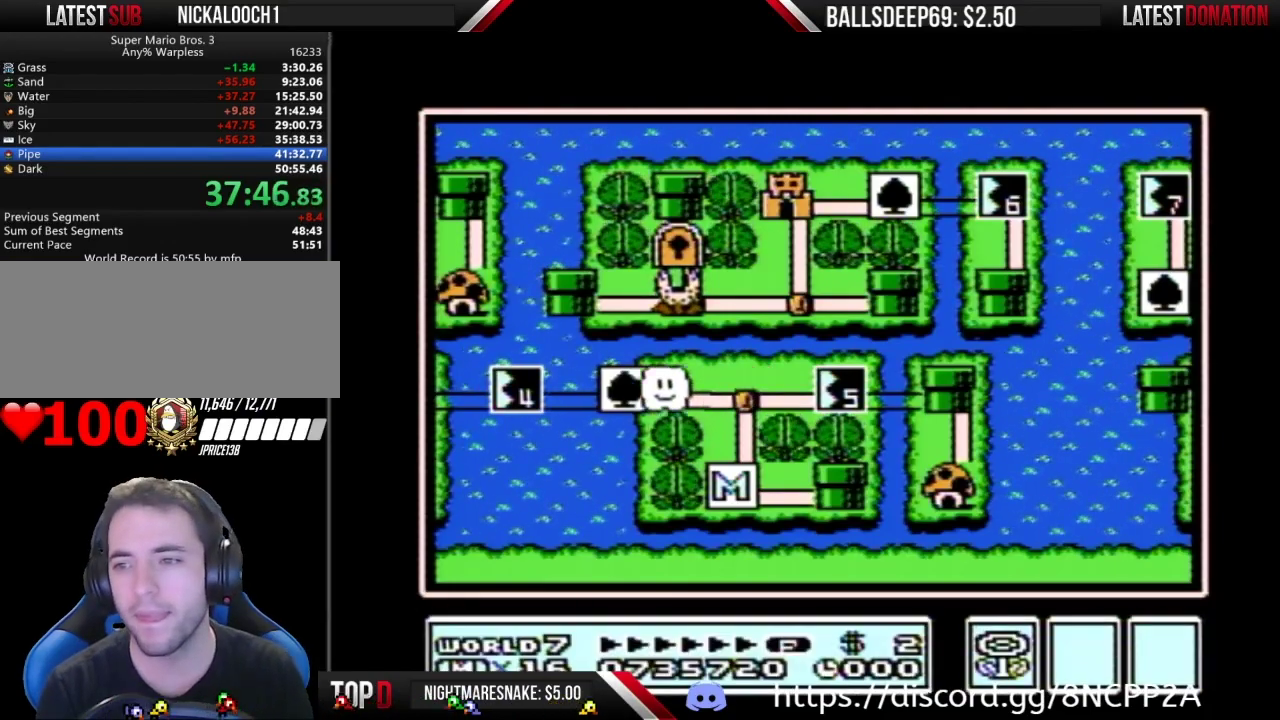
{"buttons": ["DPAD_LEFT"], "events": []}
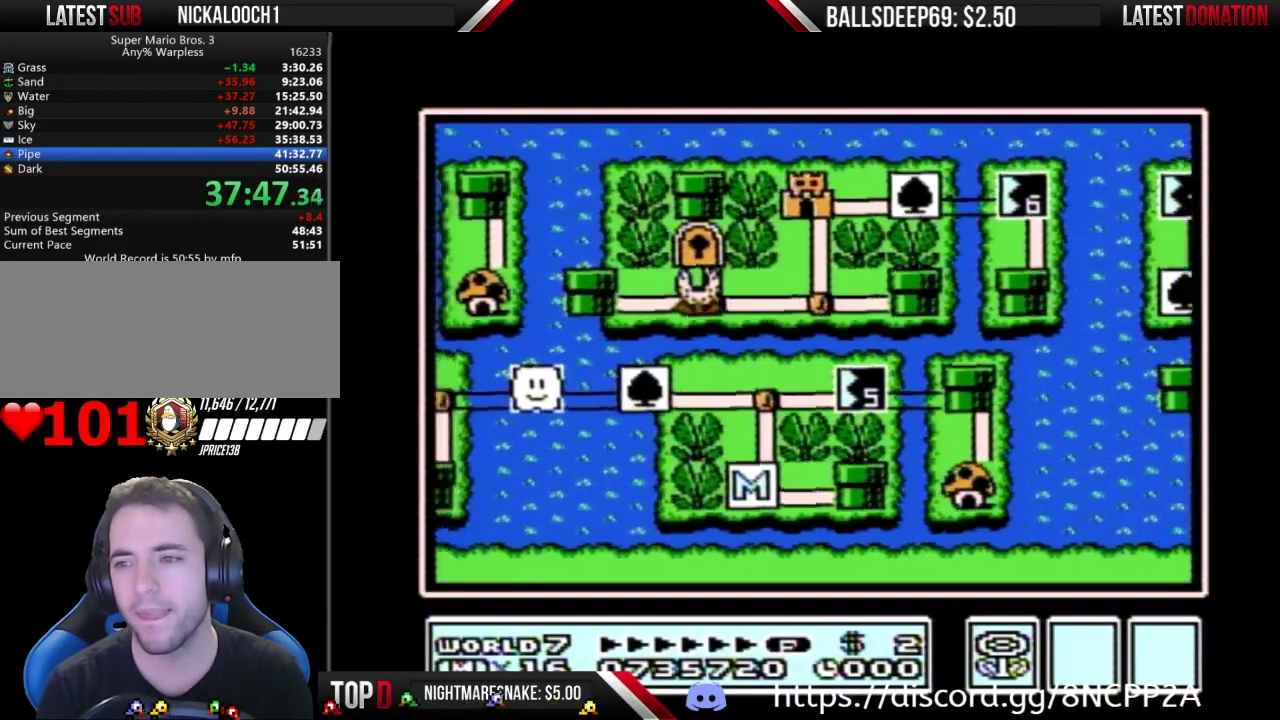
{"buttons": ["DPAD_LEFT"], "events": []}
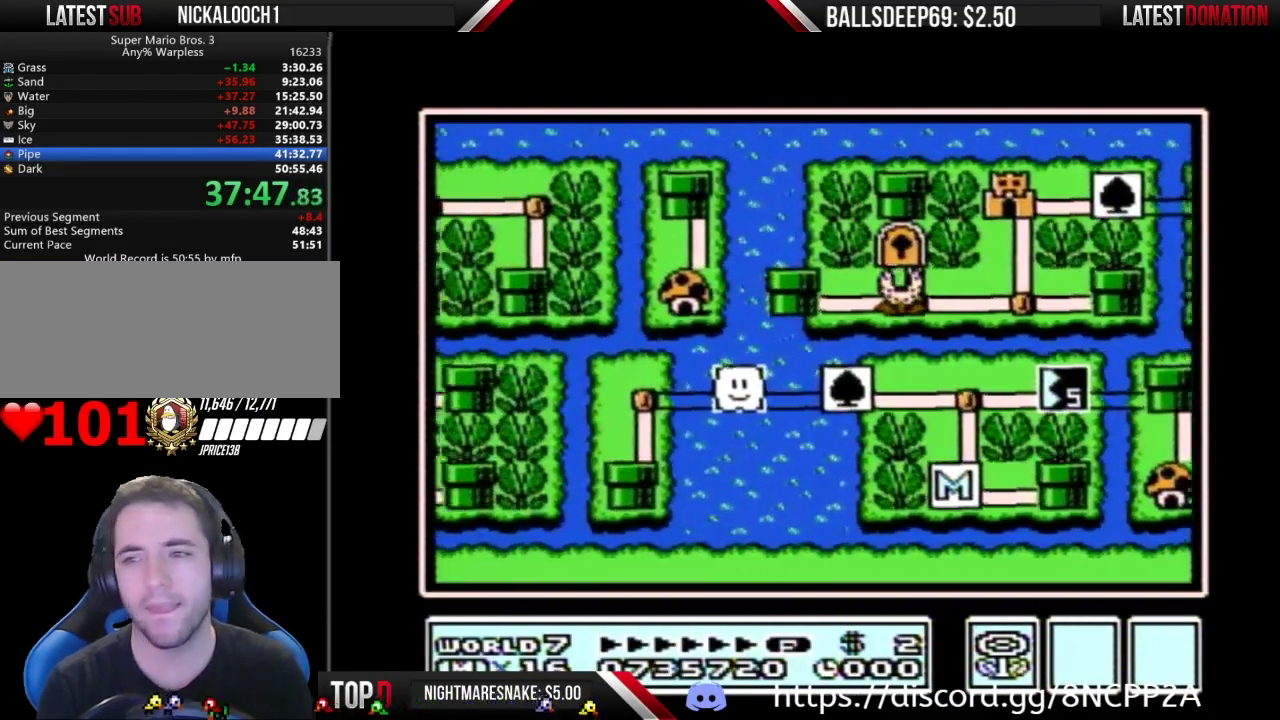
{"buttons": ["DPAD_LEFT"], "events": []}
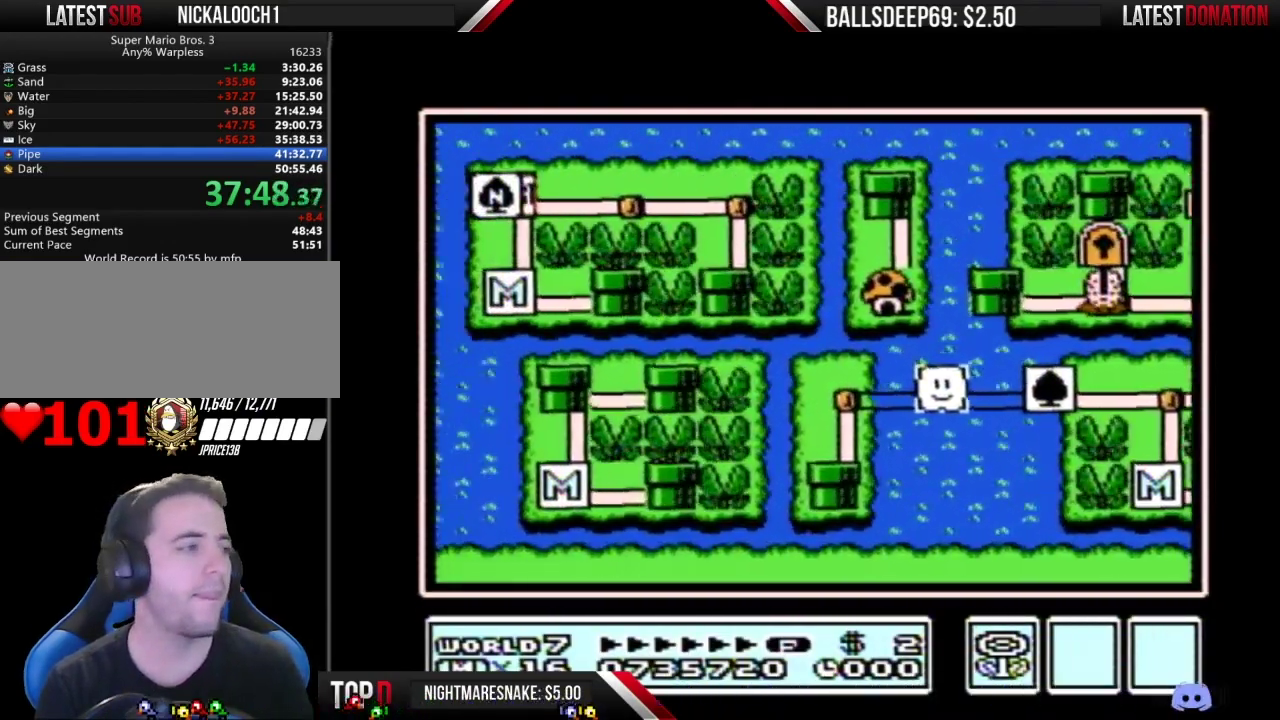
{"buttons": ["DPAD_DOWN"], "events": [[350, "DPAD_DOWN", "down"], [383, "DPAD_LEFT", "up"]]}
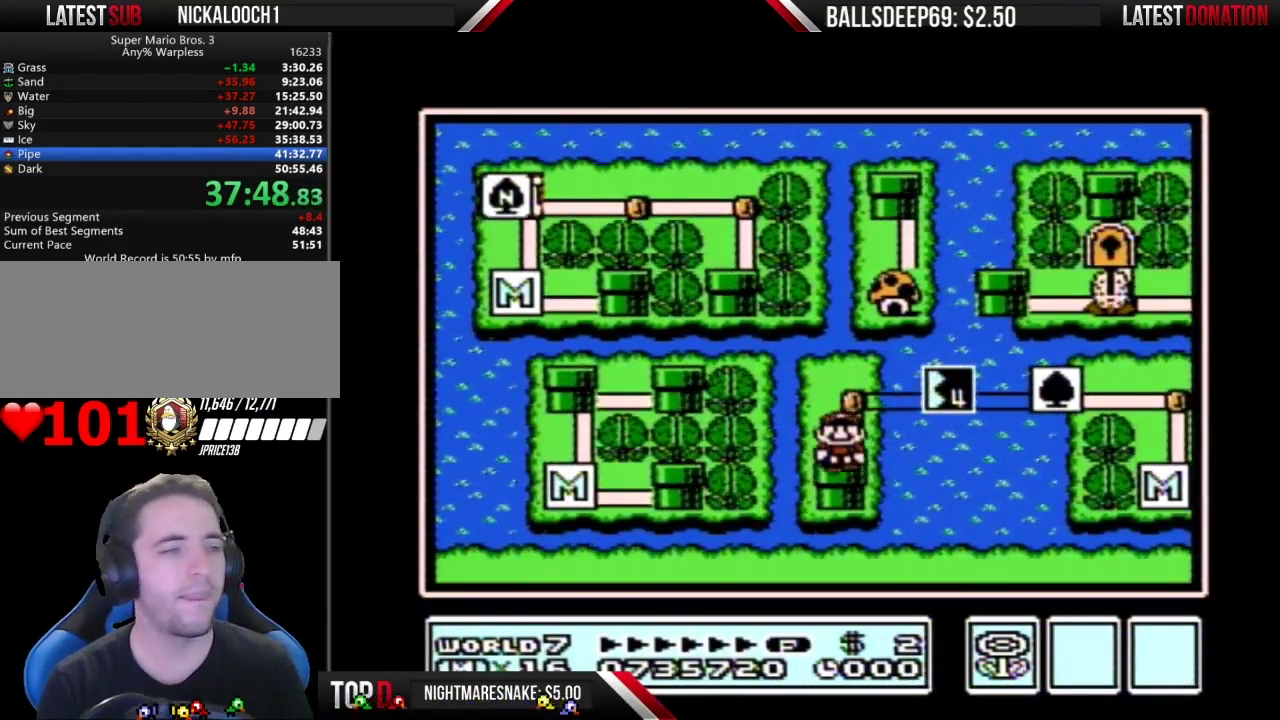
{"buttons": ["DPAD_DOWN"], "events": []}
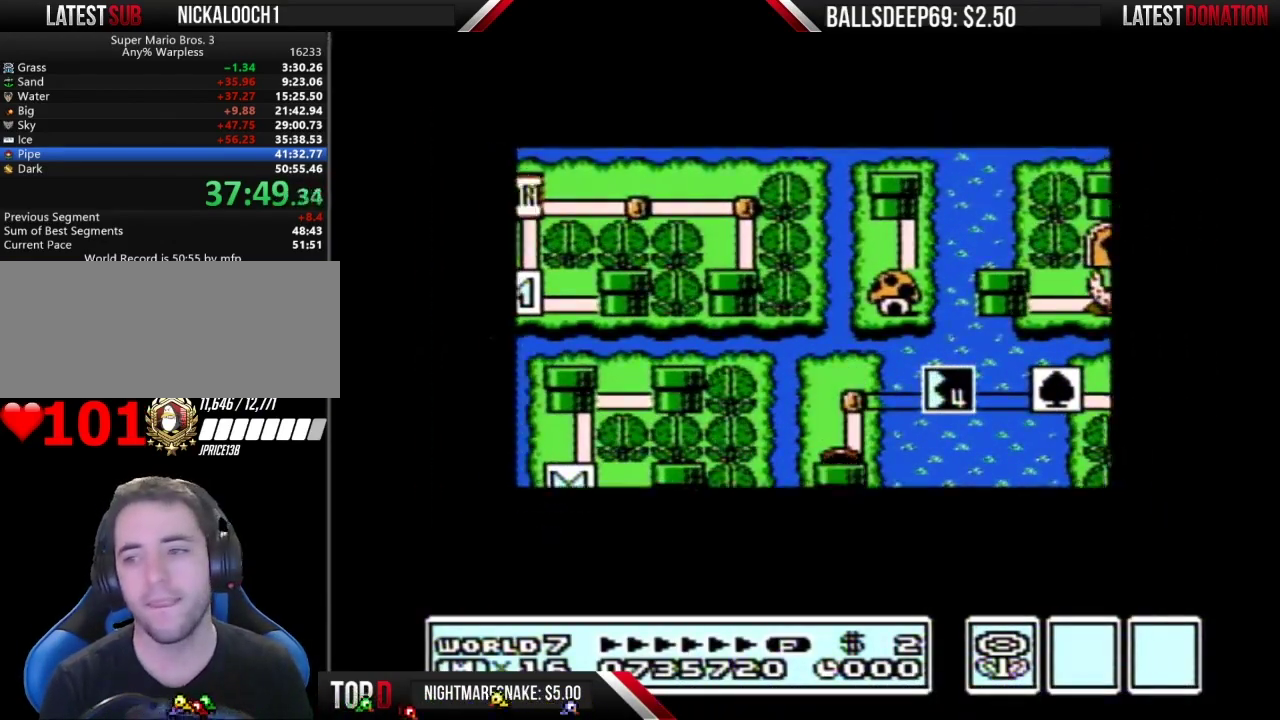
{"buttons": ["DPAD_DOWN"], "events": []}
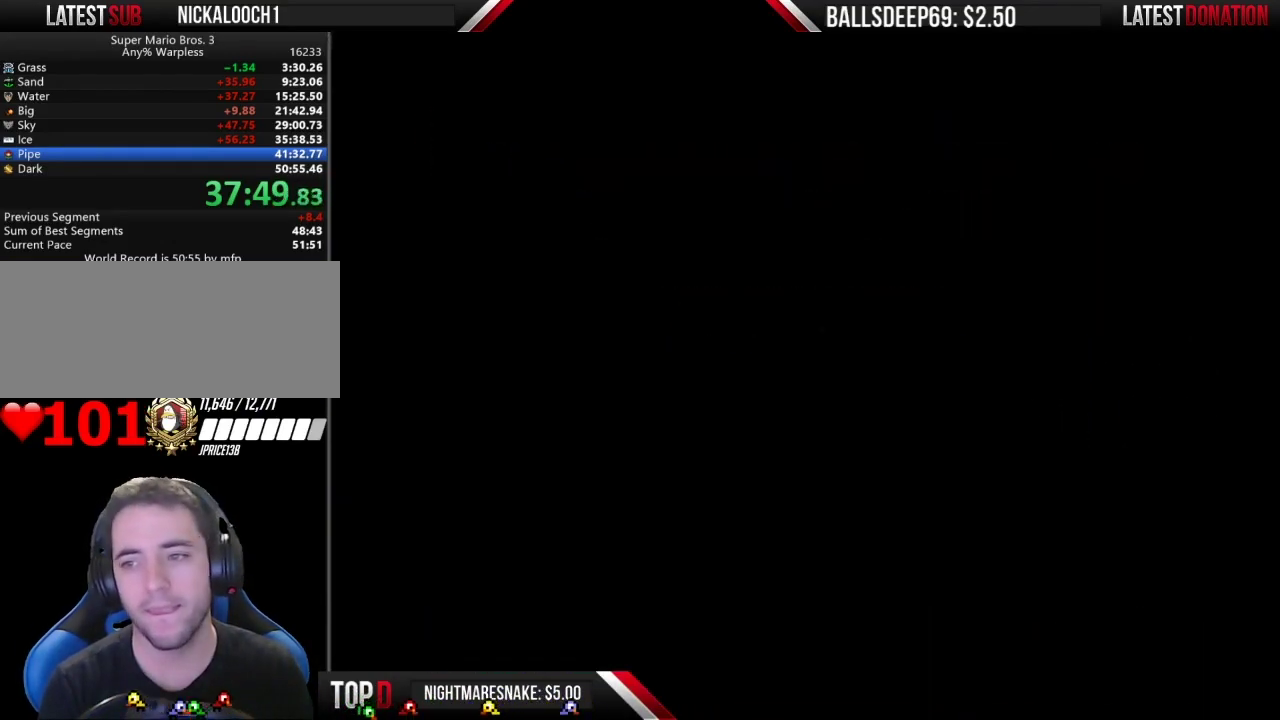
{"buttons": ["B", "DPAD_RIGHT"], "events": [[167, "DPAD_DOWN", "up"], [217, "B", "down"], [217, "DPAD_RIGHT", "down"]]}
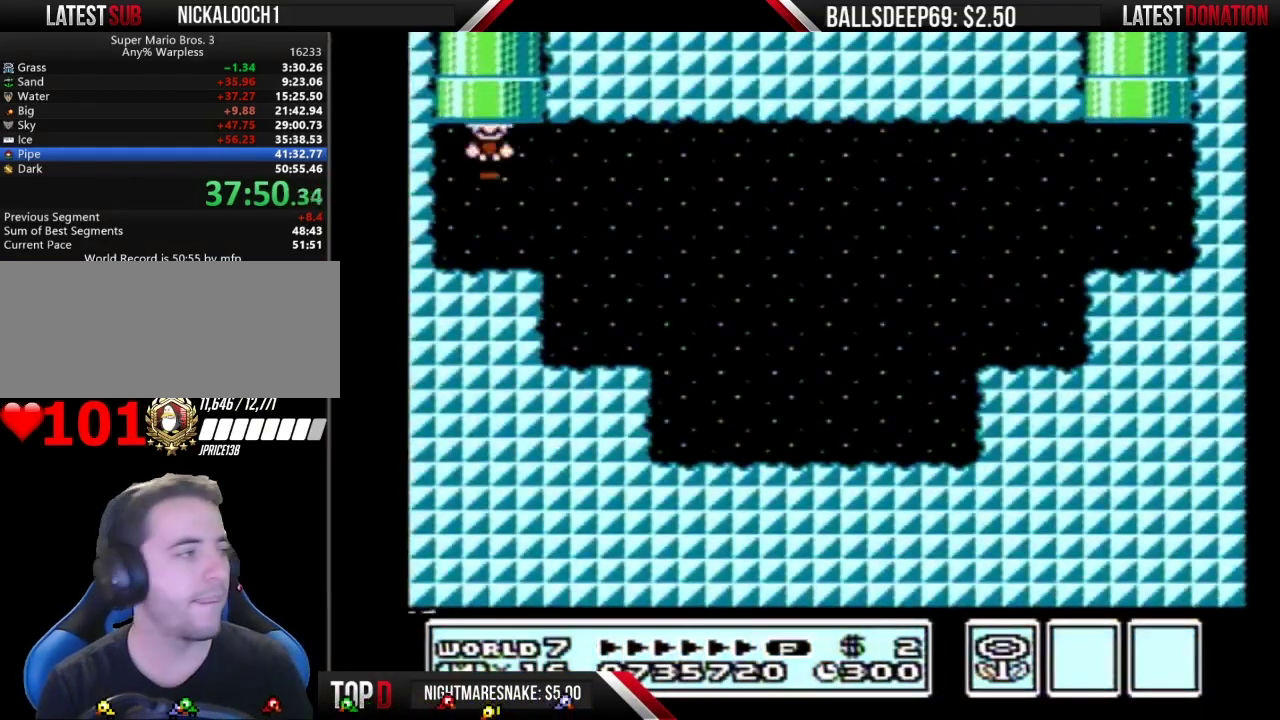
{"buttons": ["A", "B", "DPAD_RIGHT"], "events": [[417, "A", "down"]]}
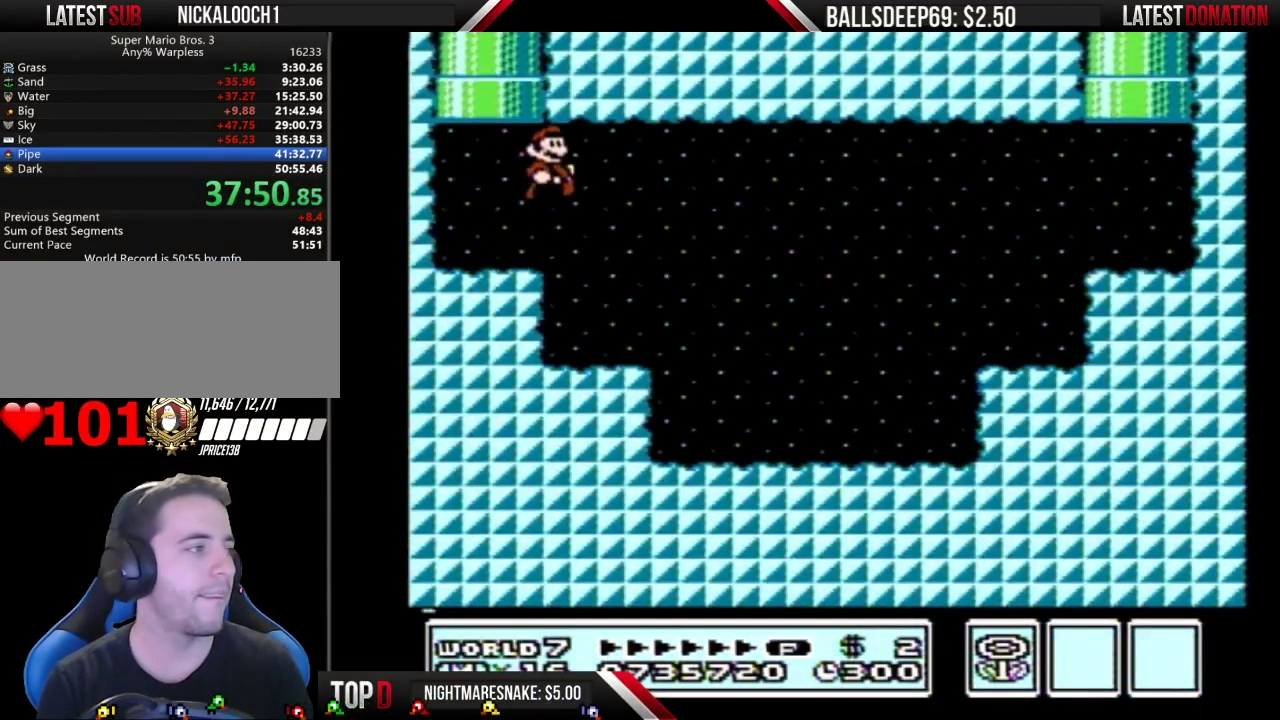
{"buttons": ["B", "DPAD_RIGHT"], "events": [[100, "A", "up"]]}
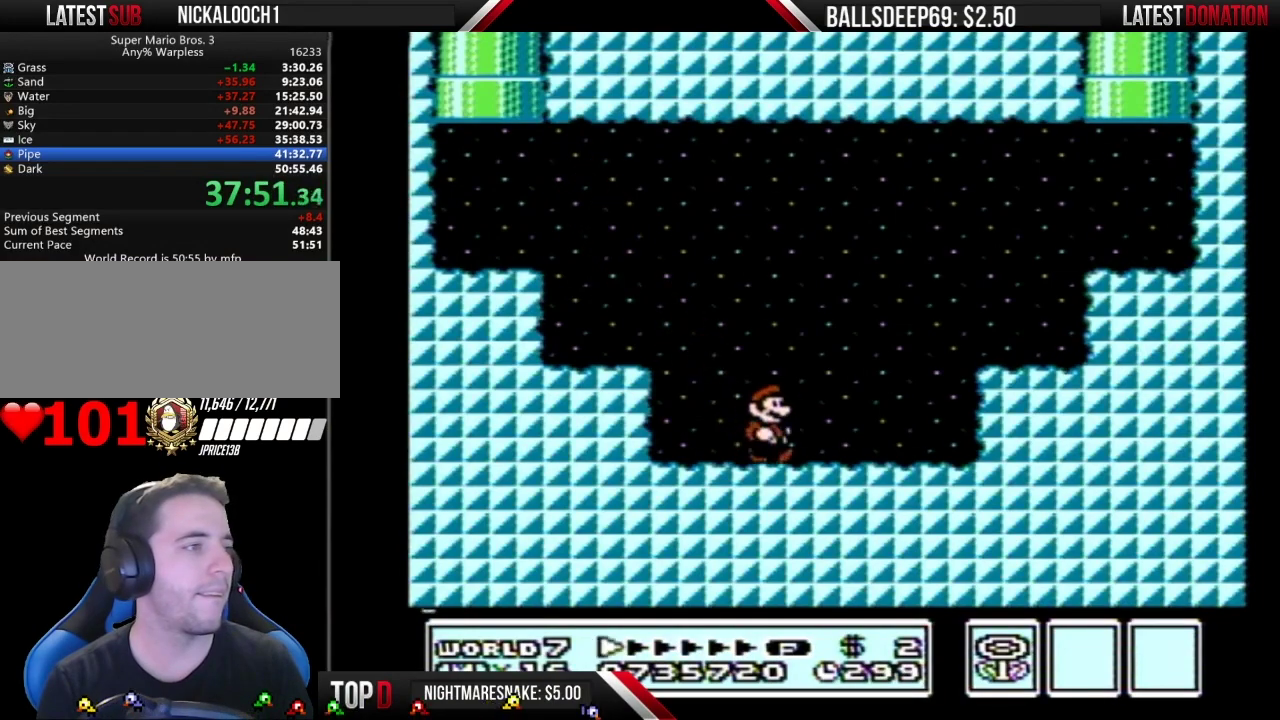
{"buttons": ["B", "DPAD_RIGHT"], "events": [[167, "A", "down"], [500, "A", "up"]]}
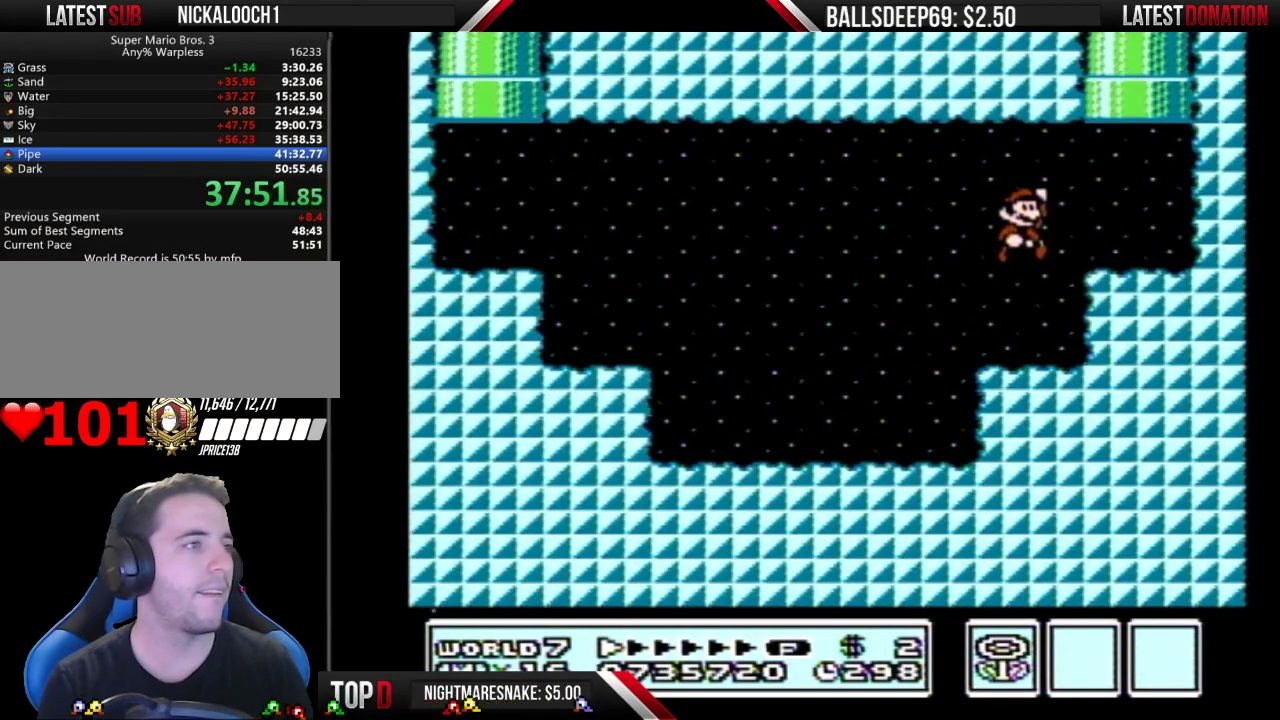
{"buttons": ["A", "B"], "events": [[84, "DPAD_RIGHT", "up"], [117, "DPAD_LEFT", "down"], [200, "DPAD_UP", "down"], [234, "A", "down"], [334, "DPAD_LEFT", "up"], [451, "DPAD_UP", "up"]]}
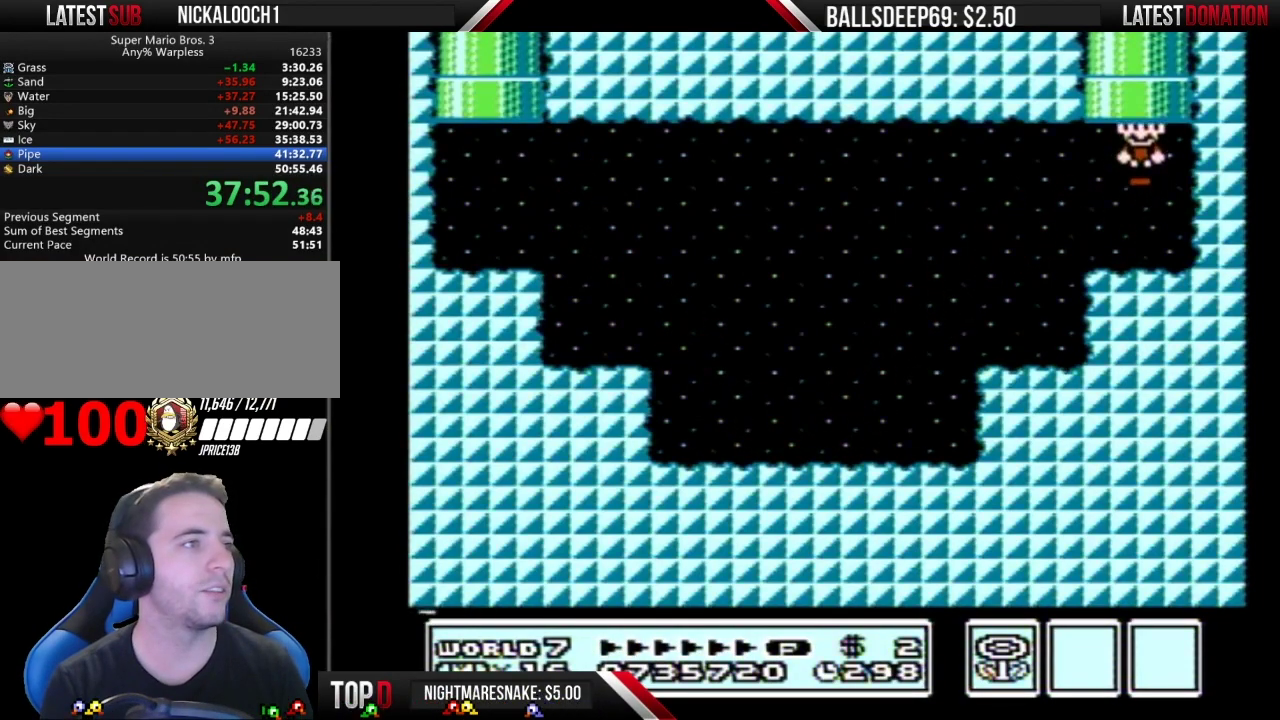
{"buttons": [], "events": [[16, "A", "up"], [16, "B", "up"]]}
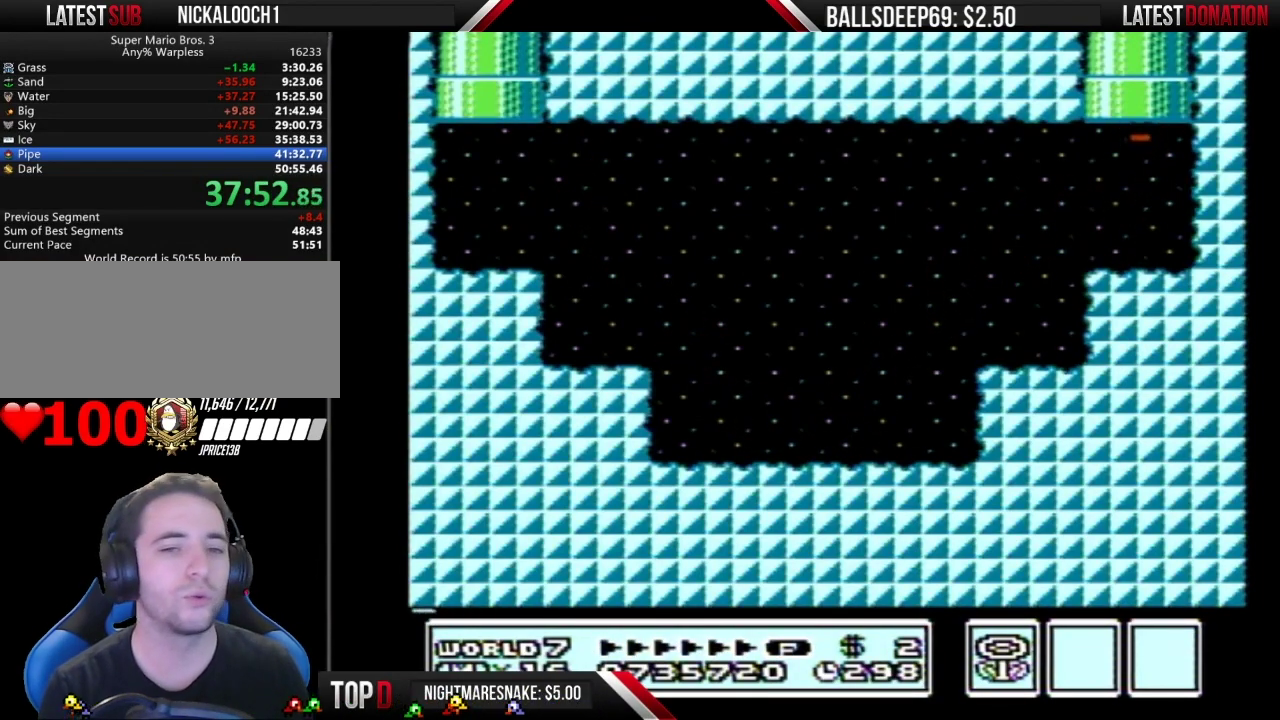
{"buttons": [], "events": []}
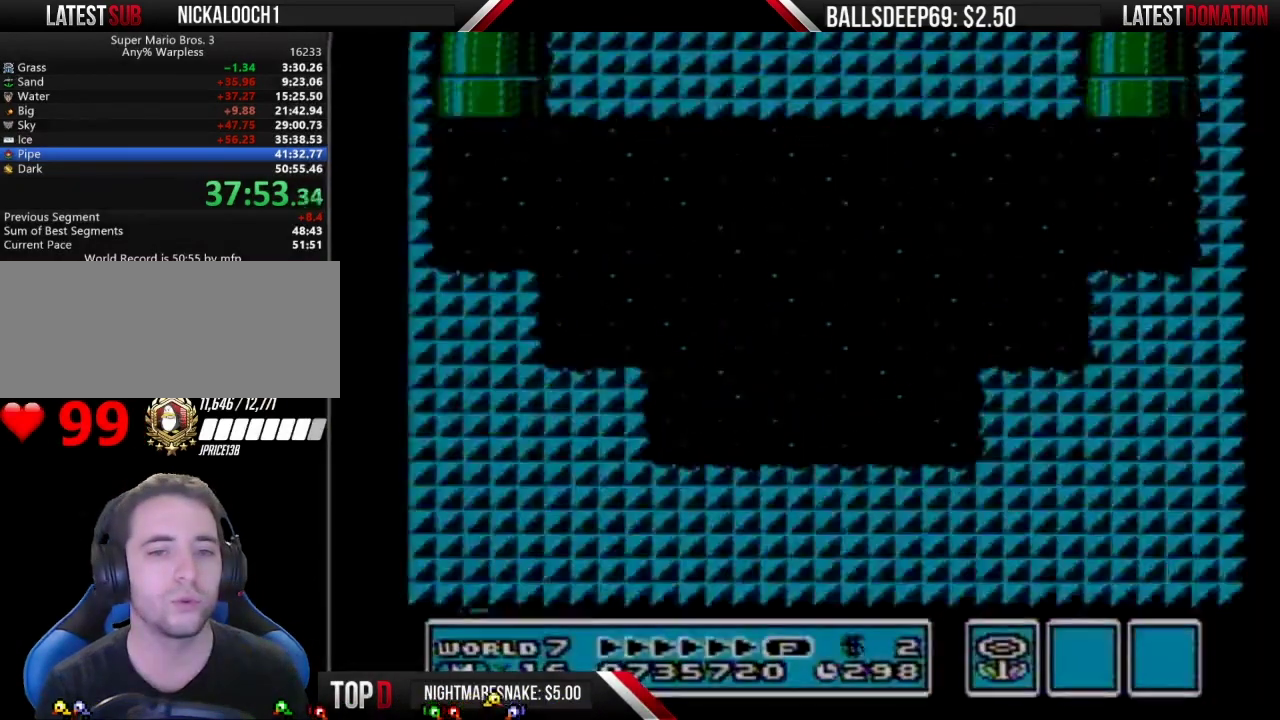
{"buttons": [], "events": []}
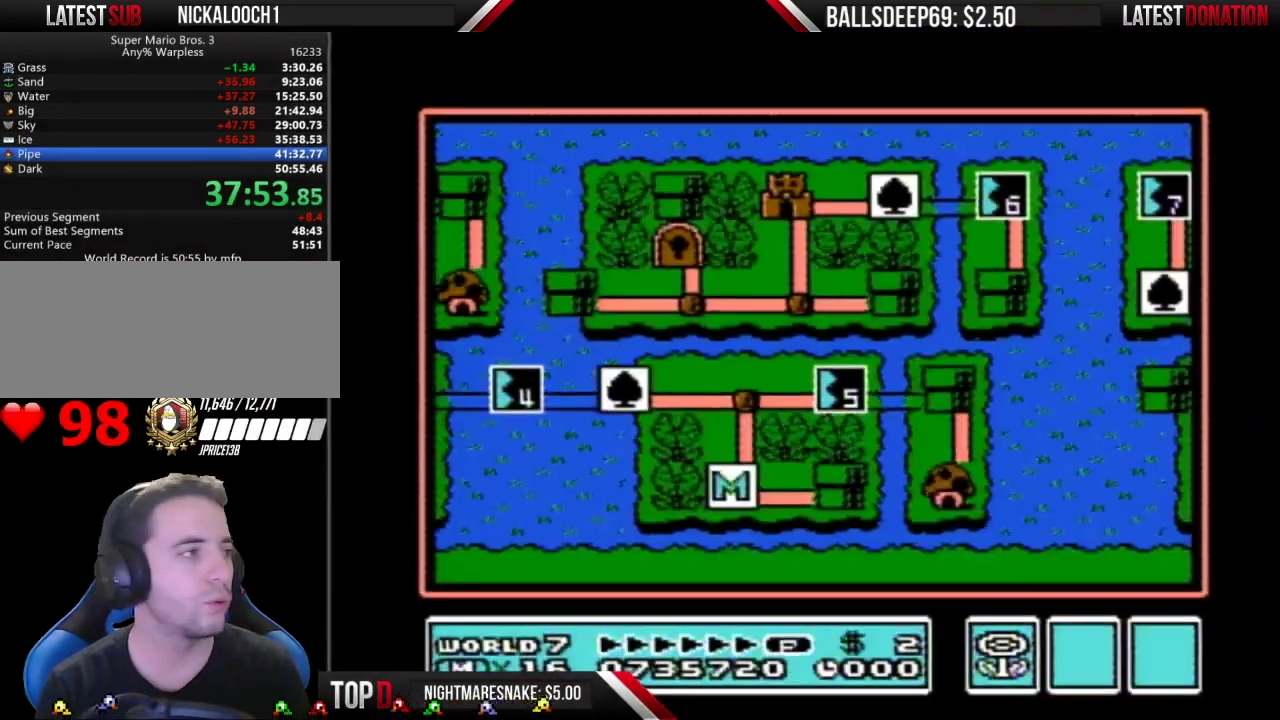
{"buttons": ["DPAD_LEFT"], "events": [[167, "DPAD_LEFT", "down"]]}
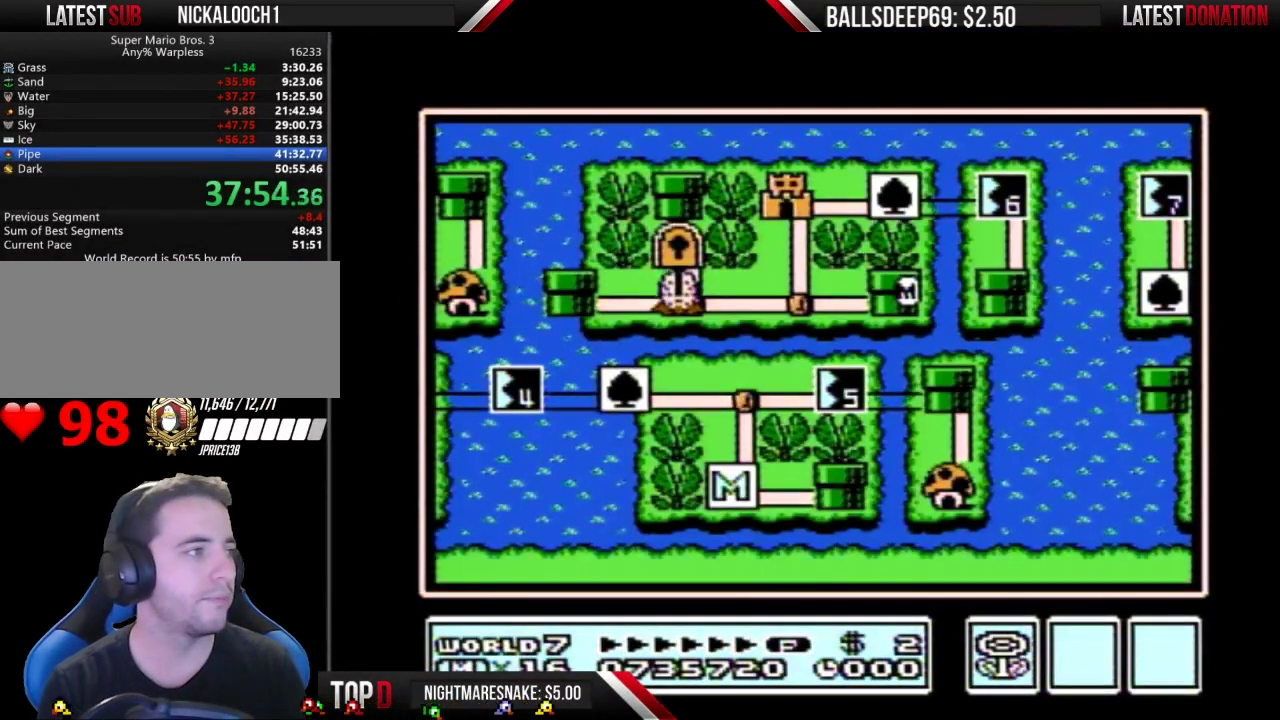
{"buttons": [], "events": [[500, "DPAD_LEFT", "up"]]}